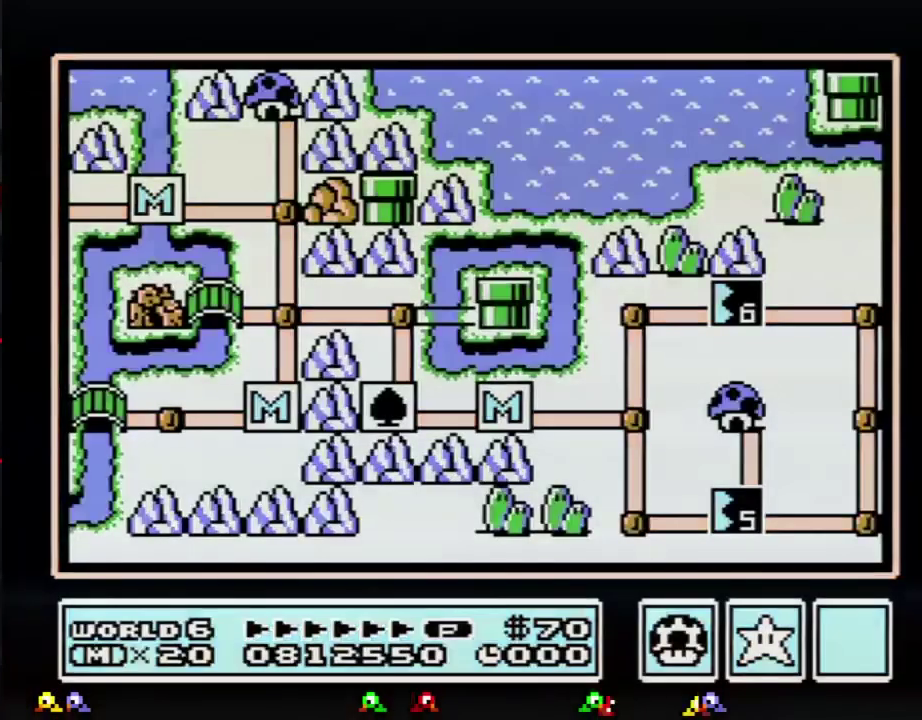
Gameplay with a controller (Nintendo layout); each line is a JSON object with the inputs held at the frame after it. "events" lists button and stick changes between this image and that frame as [ms after this image, input, new state], when the widget could be followed in between. Not read: L3 R3.
{"buttons": [], "events": []}
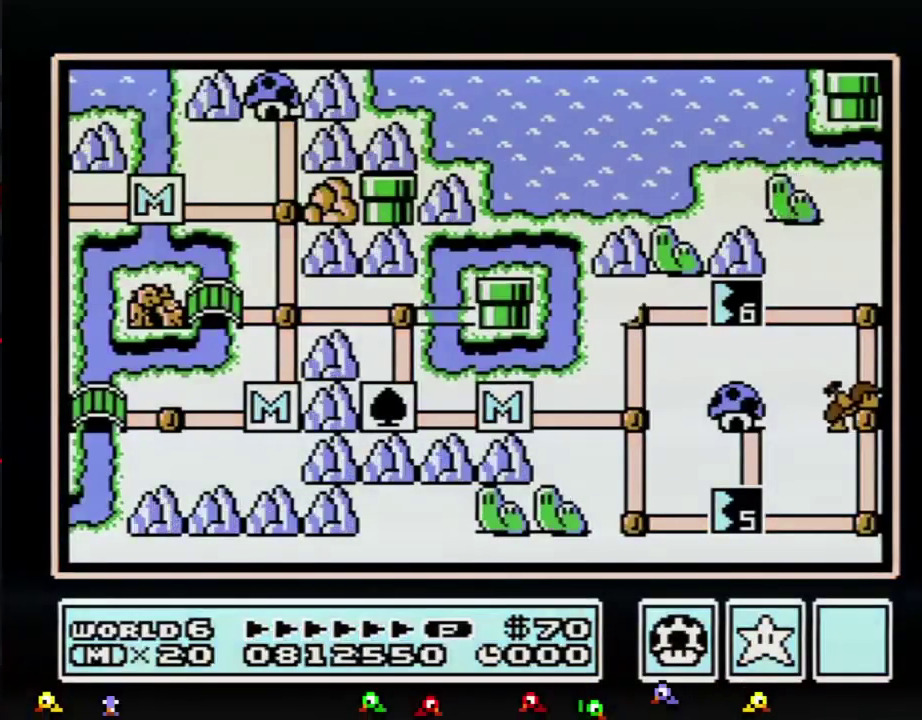
{"buttons": ["DPAD_RIGHT"], "events": [[34, "DPAD_RIGHT", "down"]]}
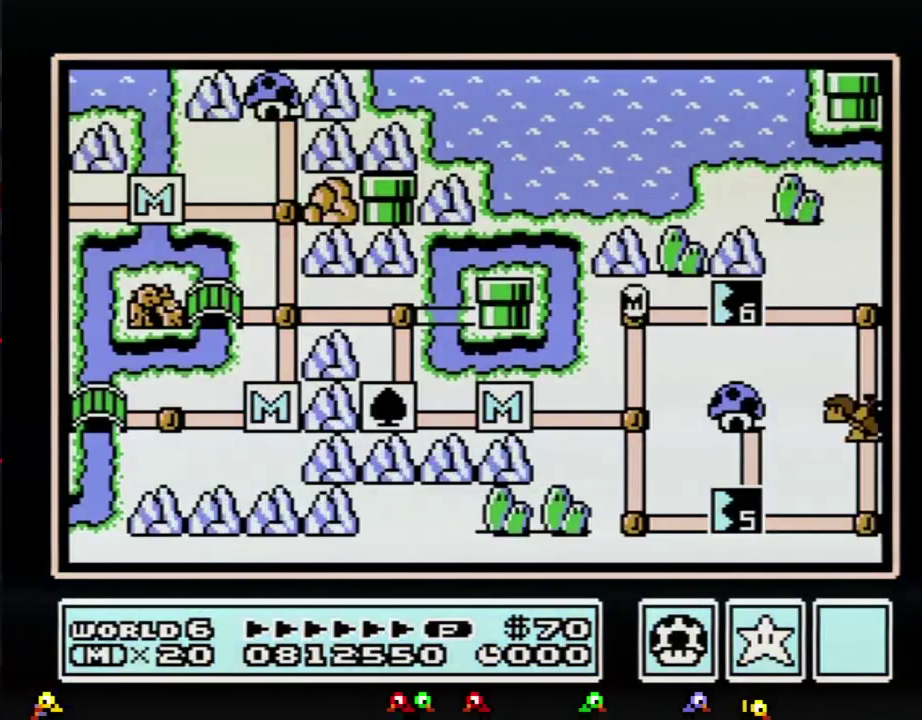
{"buttons": ["DPAD_RIGHT"], "events": []}
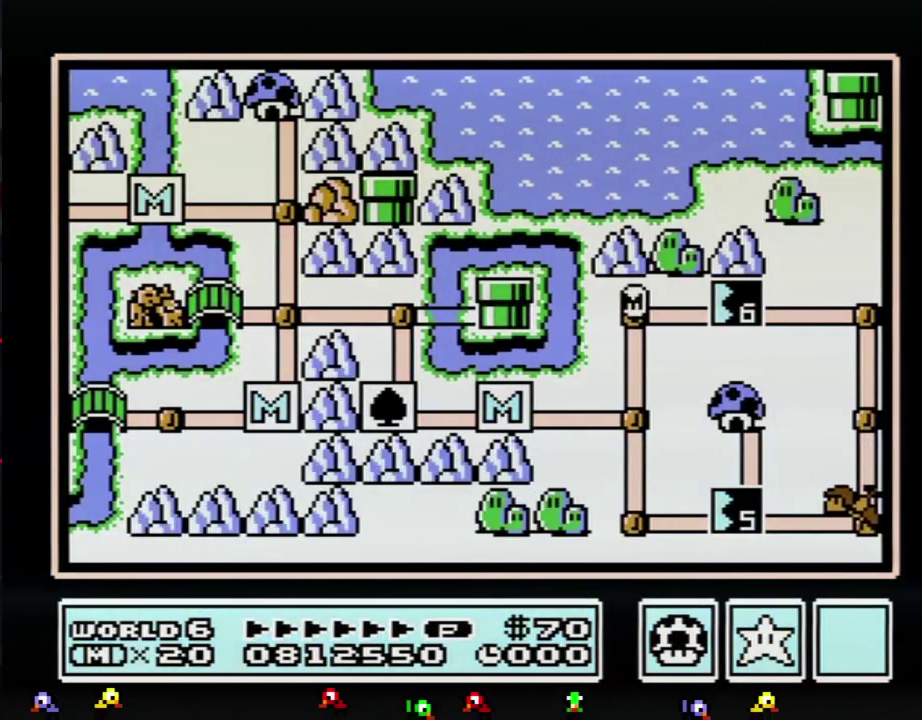
{"buttons": ["DPAD_RIGHT"], "events": []}
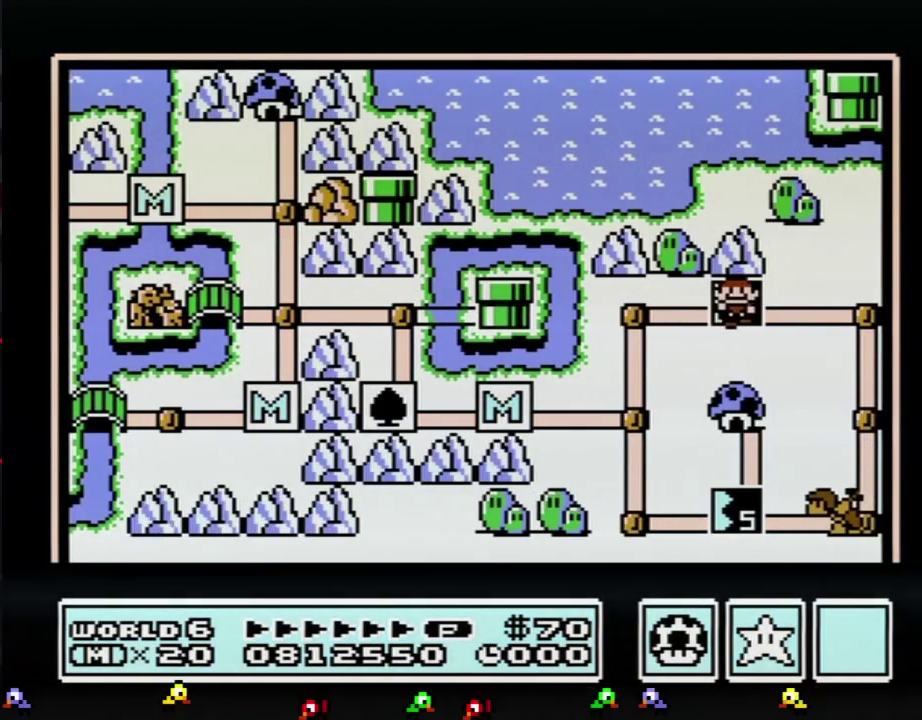
{"buttons": ["DPAD_RIGHT"], "events": []}
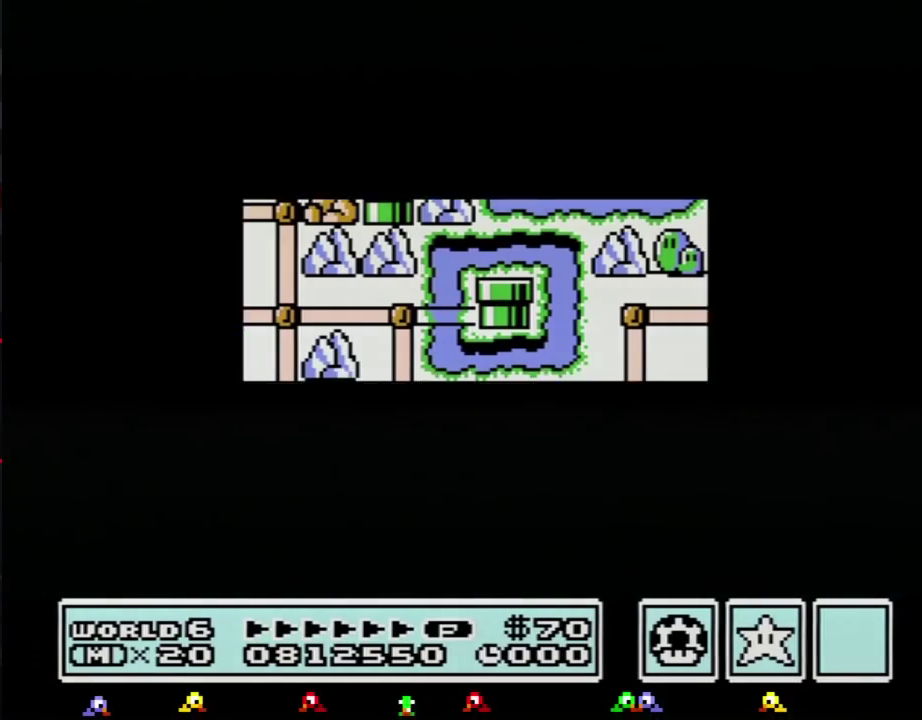
{"buttons": [], "events": [[468, "DPAD_RIGHT", "up"]]}
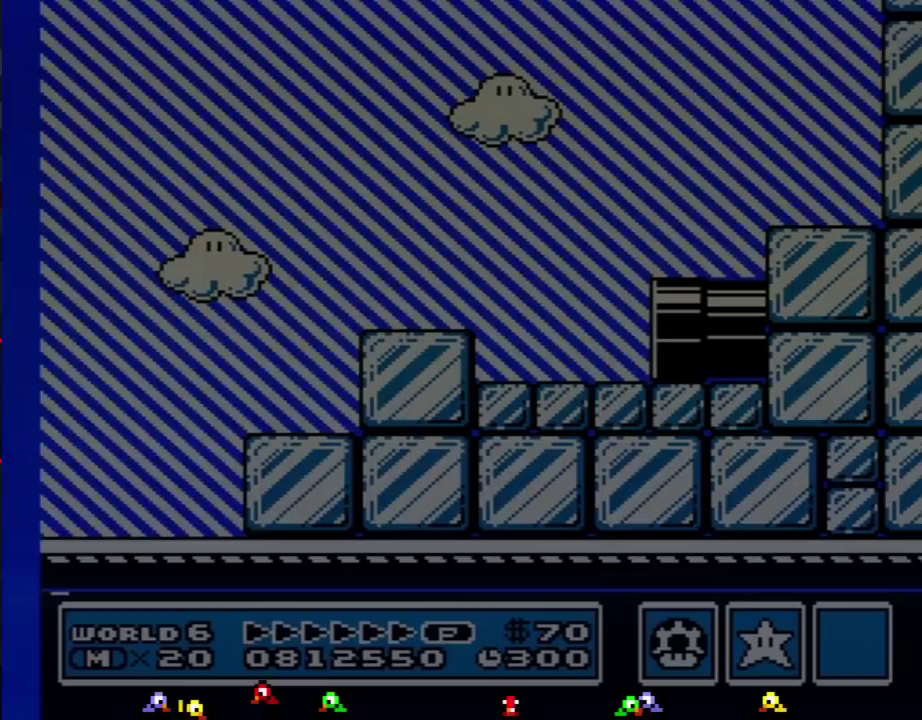
{"buttons": ["B", "DPAD_RIGHT"], "events": [[83, "B", "down"], [83, "DPAD_RIGHT", "down"]]}
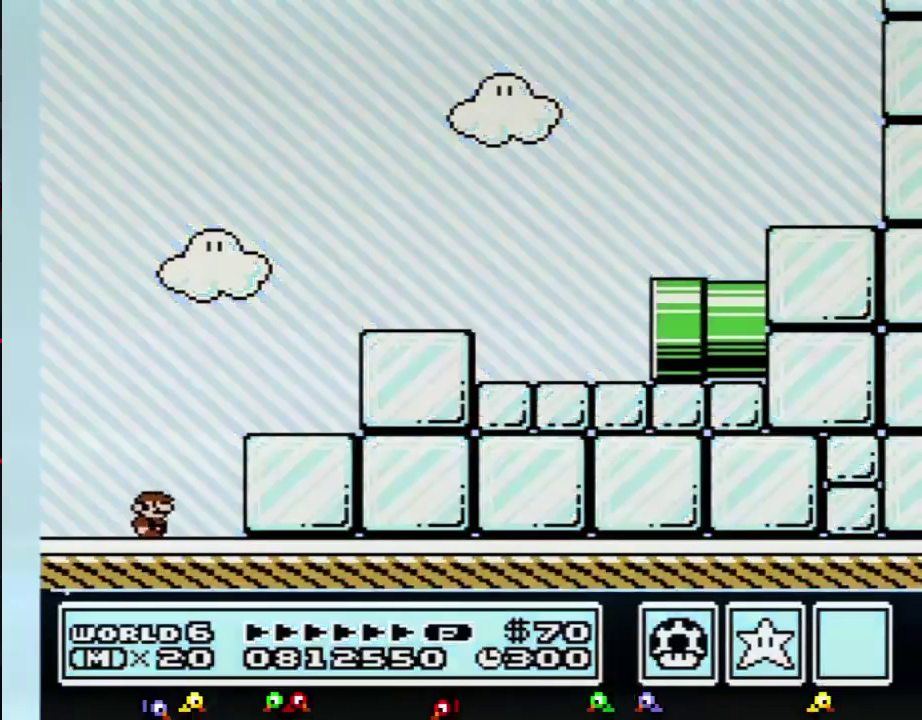
{"buttons": ["A", "B", "DPAD_RIGHT"], "events": [[184, "A", "down"]]}
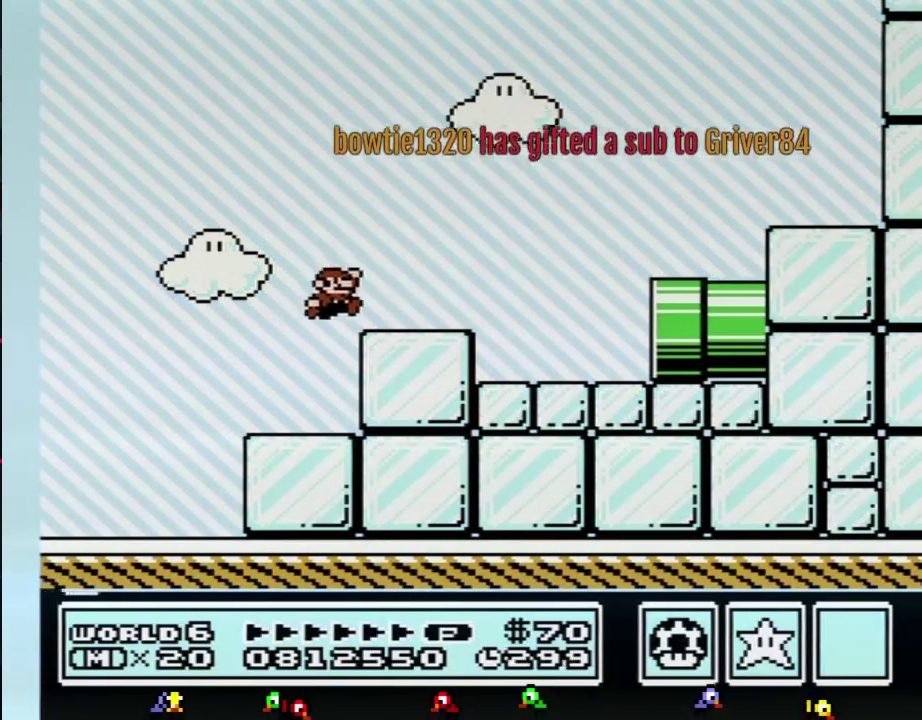
{"buttons": ["B", "DPAD_RIGHT"], "events": [[417, "A", "up"]]}
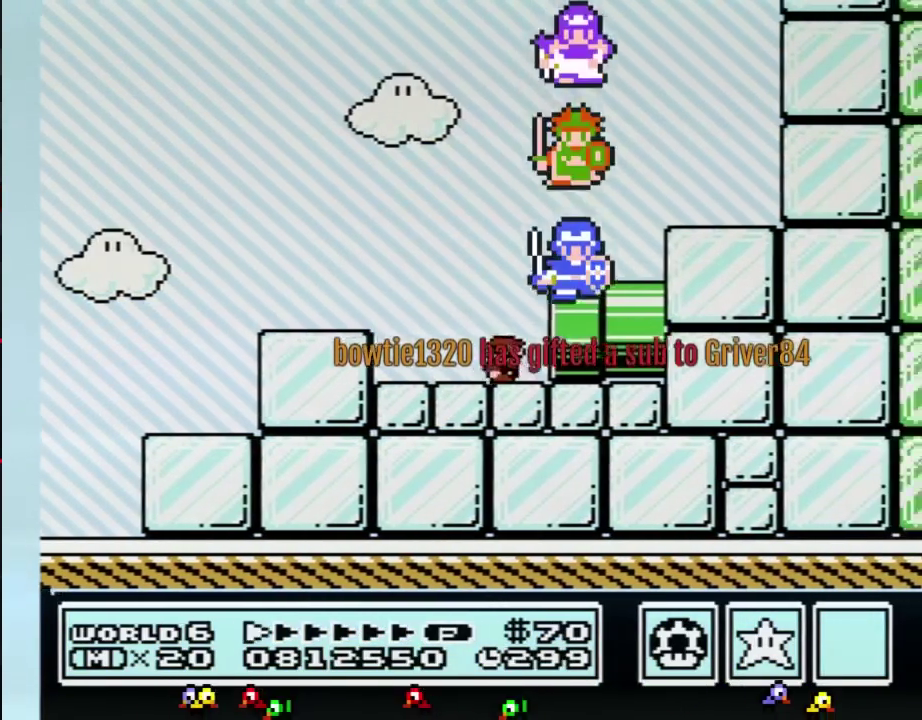
{"buttons": [], "events": [[367, "B", "up"], [367, "DPAD_RIGHT", "up"]]}
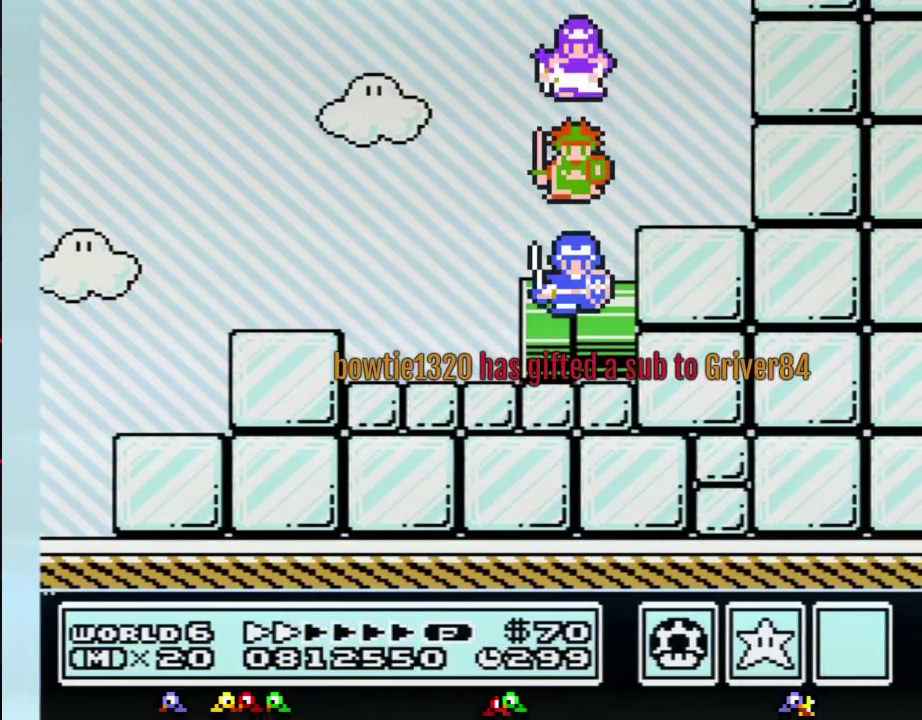
{"buttons": ["B", "DPAD_RIGHT"], "events": [[67, "B", "down"], [400, "DPAD_RIGHT", "down"]]}
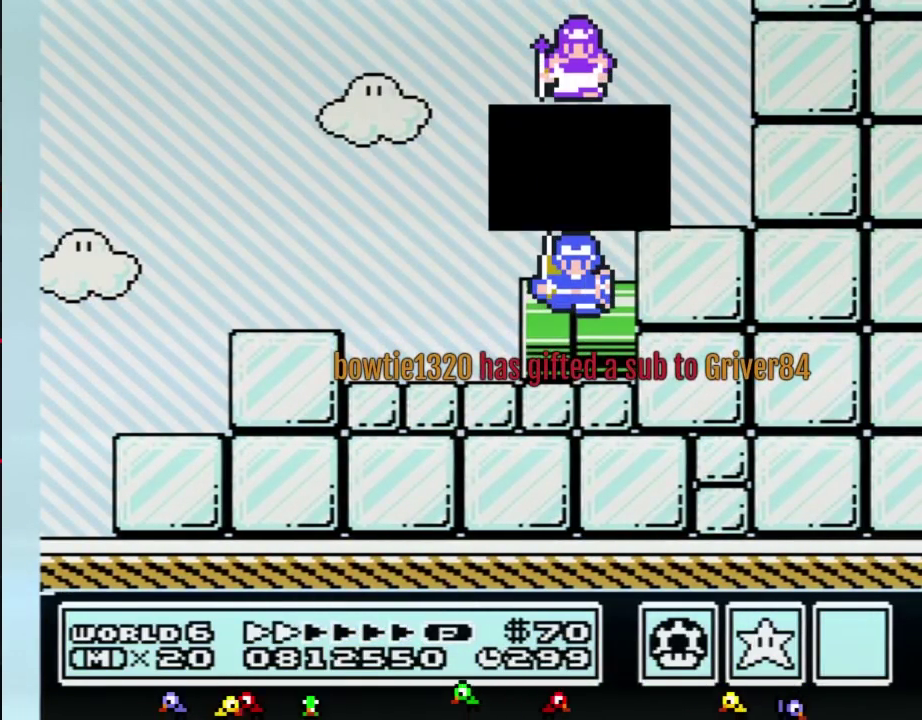
{"buttons": ["B", "DPAD_RIGHT"], "events": []}
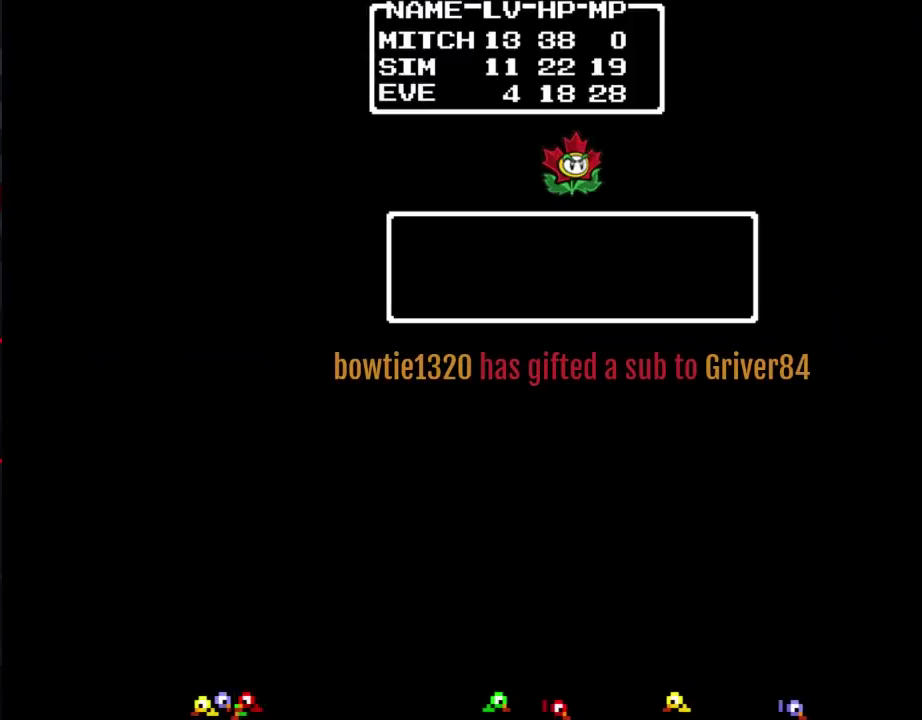
{"buttons": ["B", "DPAD_RIGHT"], "events": []}
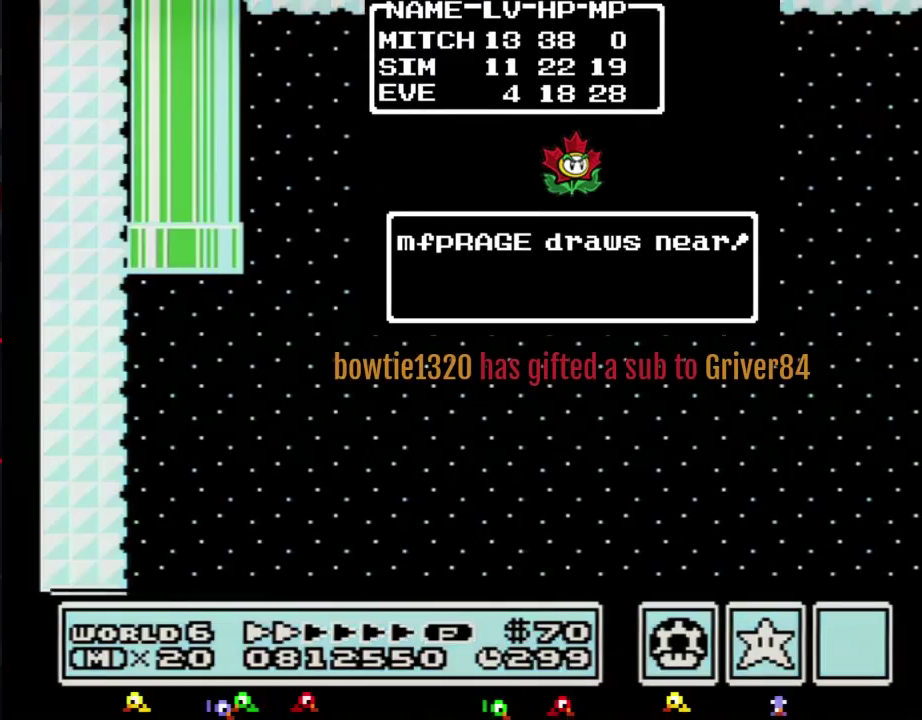
{"buttons": ["B", "DPAD_RIGHT"], "events": []}
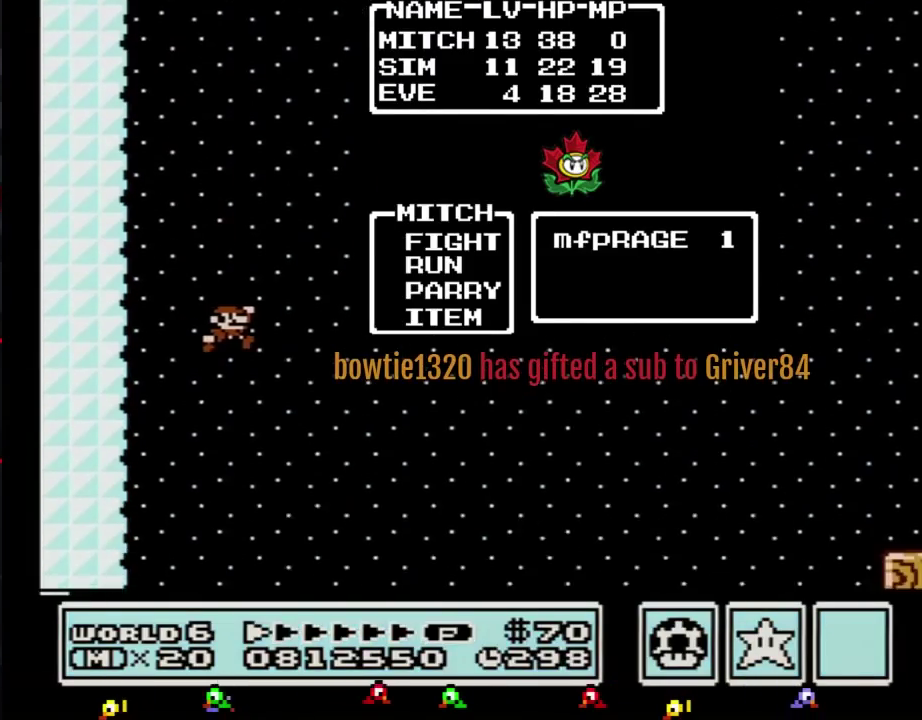
{"buttons": ["B", "DPAD_RIGHT"], "events": []}
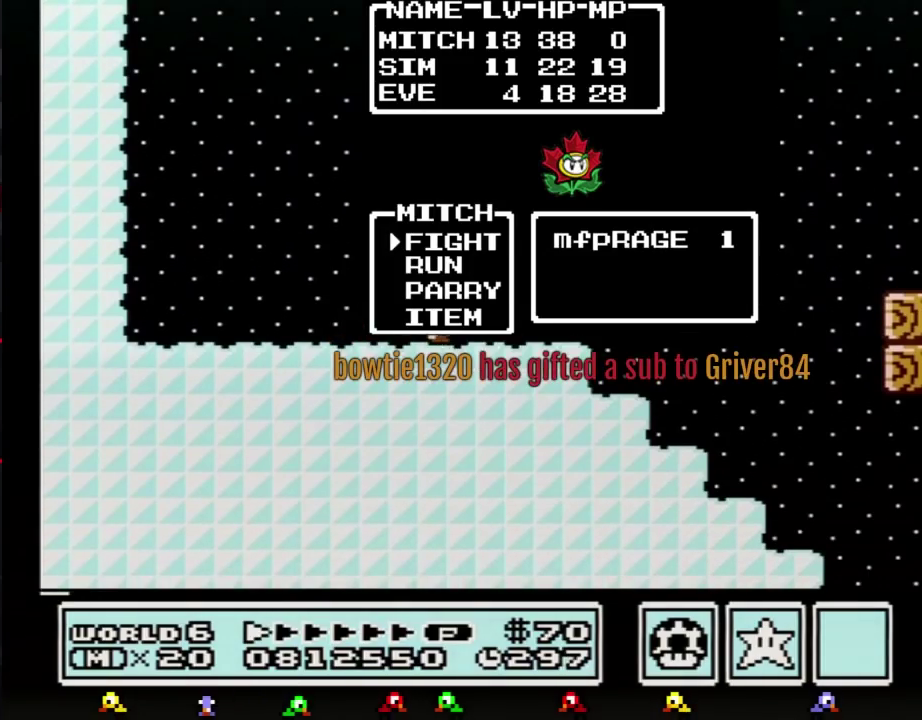
{"buttons": ["B", "DPAD_RIGHT"], "events": [[267, "A", "down"], [317, "A", "up"]]}
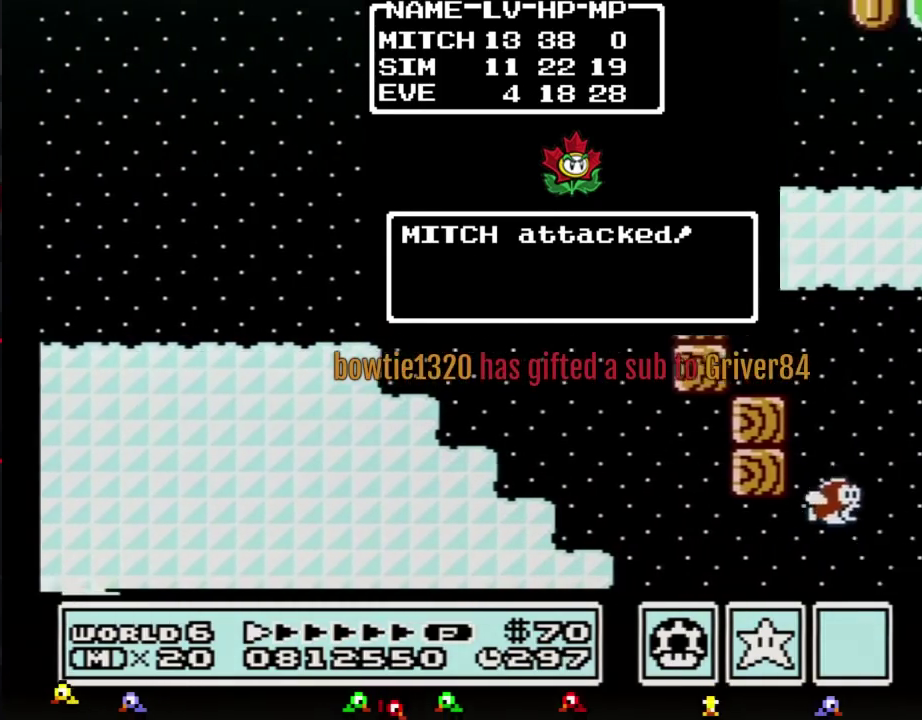
{"buttons": ["B", "DPAD_RIGHT"], "events": []}
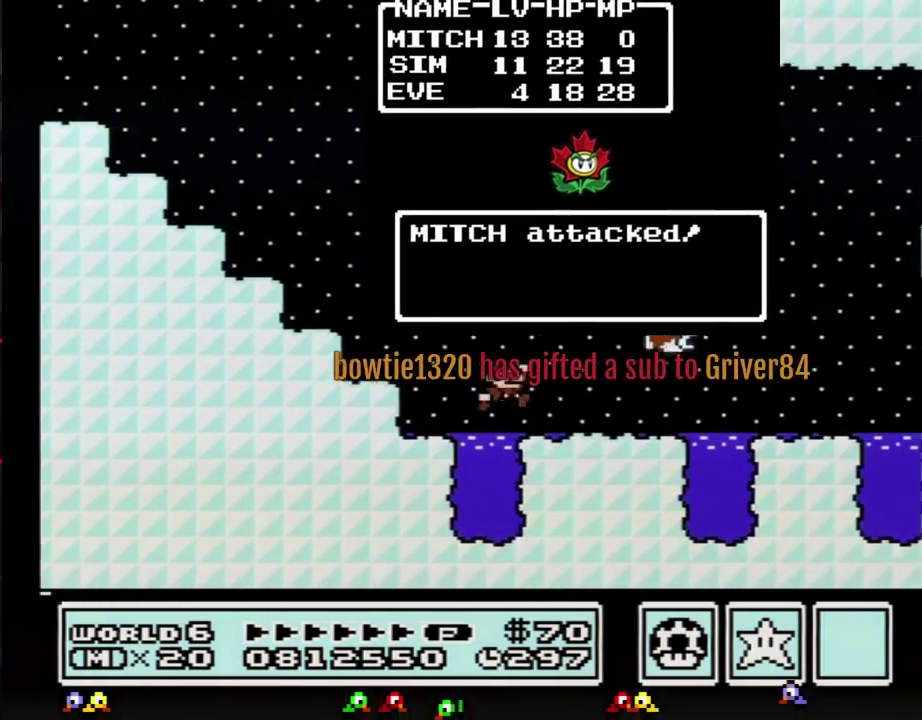
{"buttons": ["B", "DPAD_RIGHT"], "events": []}
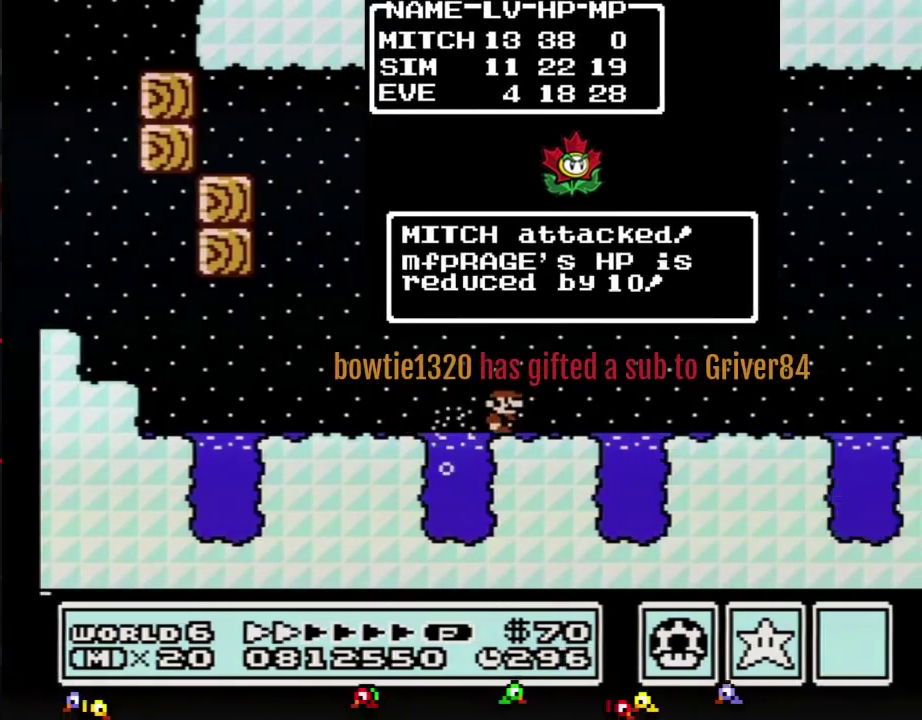
{"buttons": ["B", "DPAD_RIGHT"], "events": []}
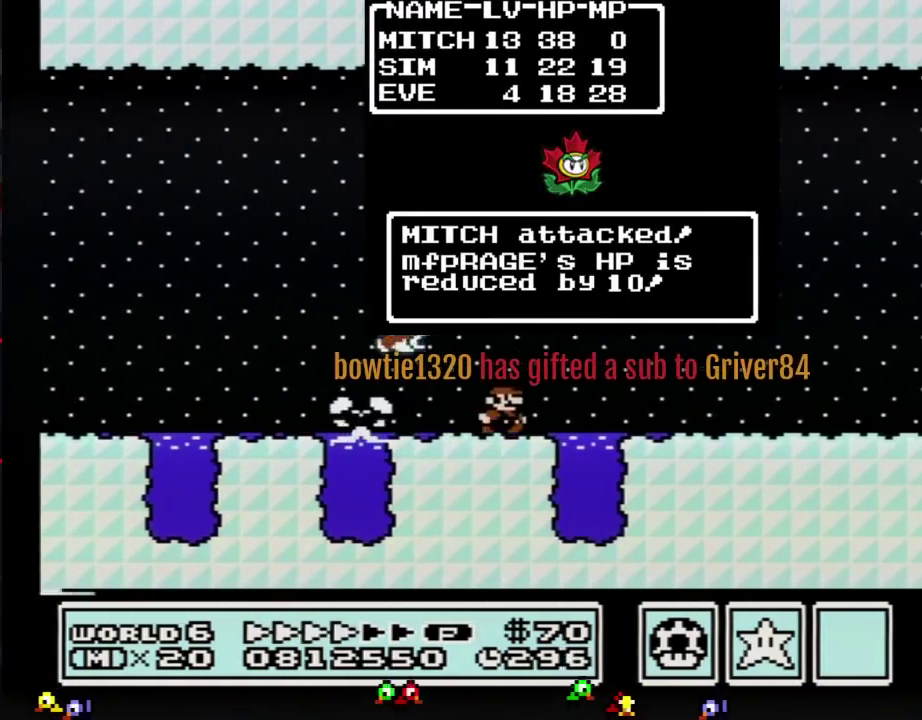
{"buttons": ["B", "DPAD_RIGHT"], "events": []}
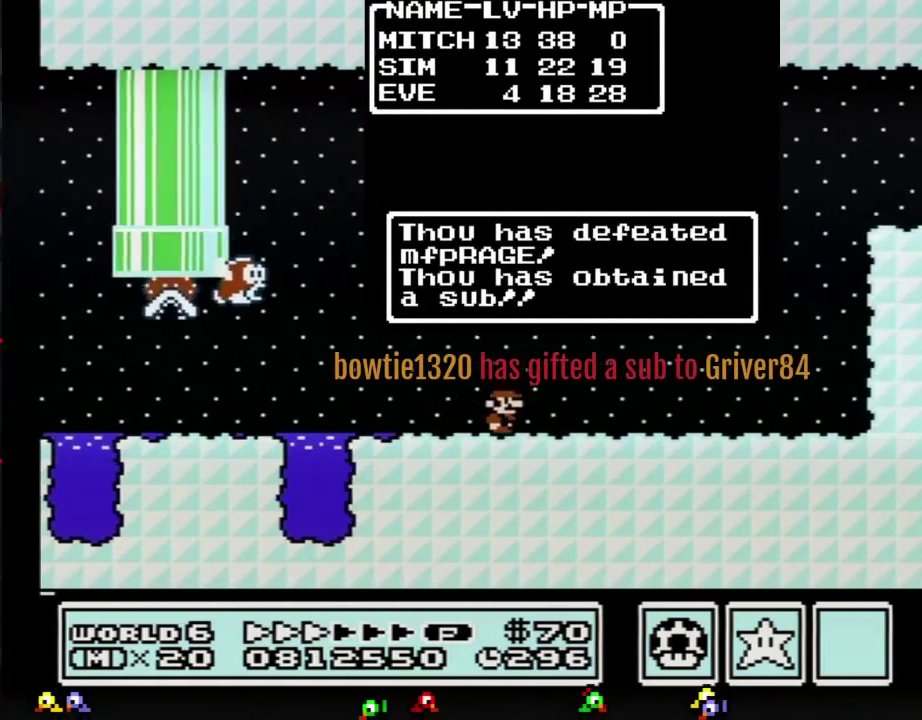
{"buttons": ["A", "B", "DPAD_RIGHT"], "events": [[367, "A", "down"]]}
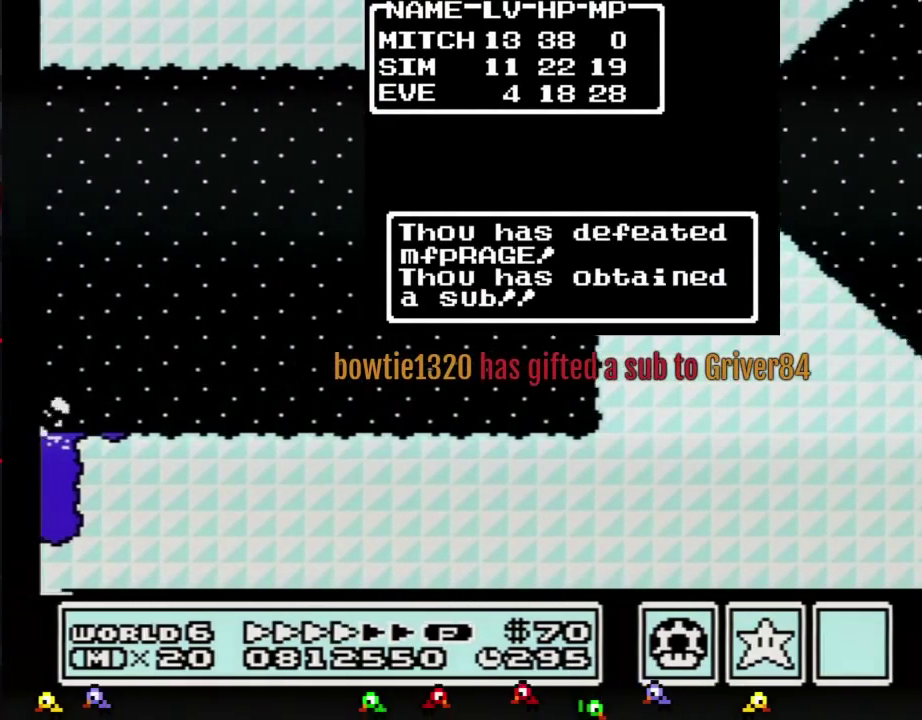
{"buttons": ["B", "DPAD_RIGHT"], "events": [[150, "A", "up"]]}
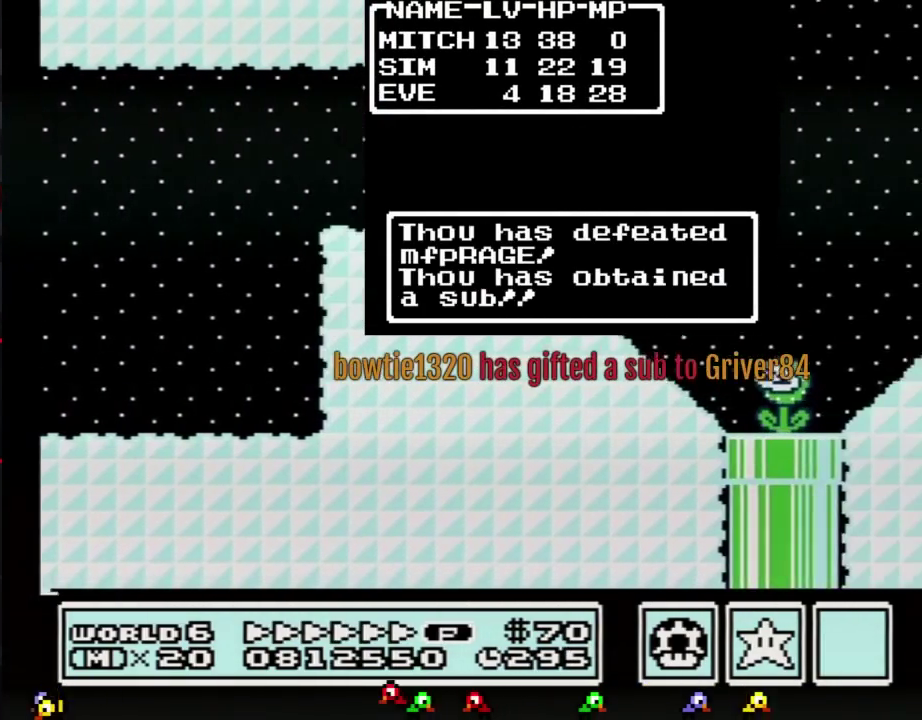
{"buttons": ["A", "B", "DPAD_RIGHT"], "events": [[301, "A", "down"]]}
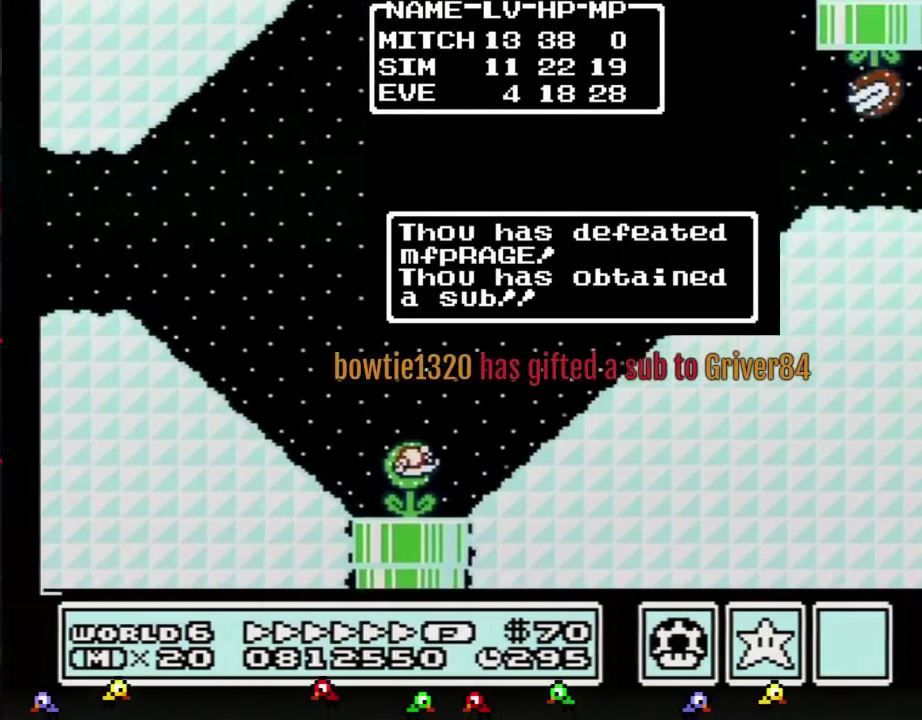
{"buttons": ["B", "DPAD_RIGHT"], "events": [[300, "A", "up"]]}
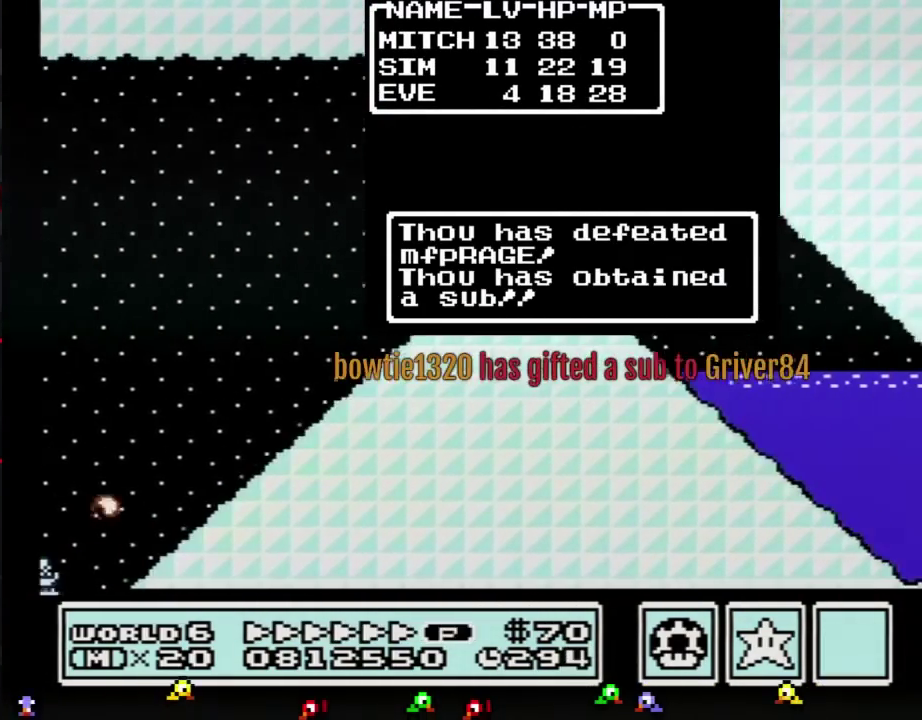
{"buttons": ["B", "DPAD_RIGHT"], "events": []}
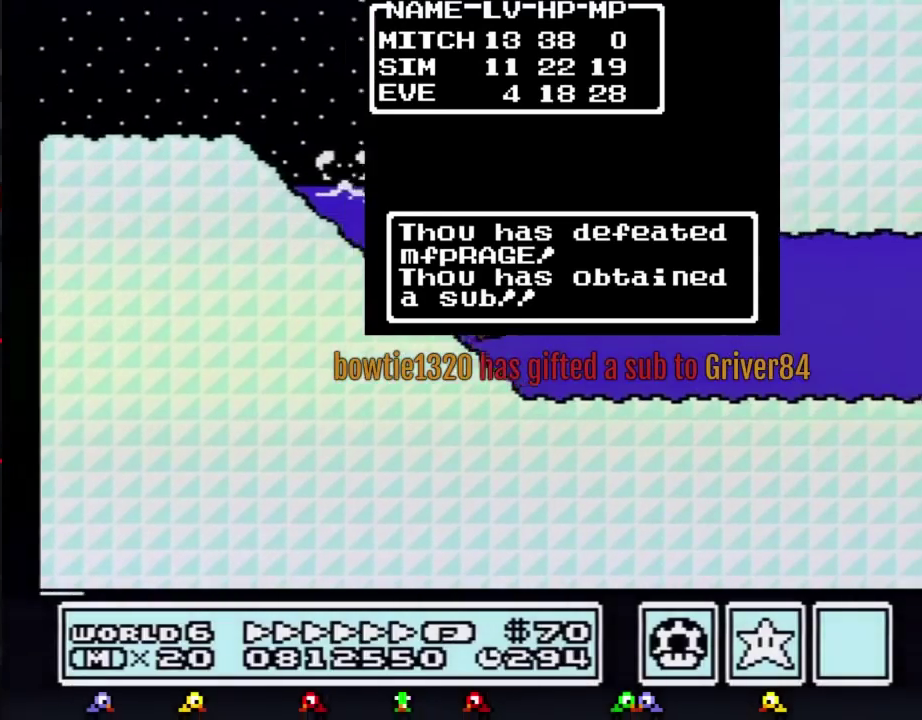
{"buttons": ["B", "DPAD_RIGHT"], "events": [[83, "A", "down"], [150, "A", "up"]]}